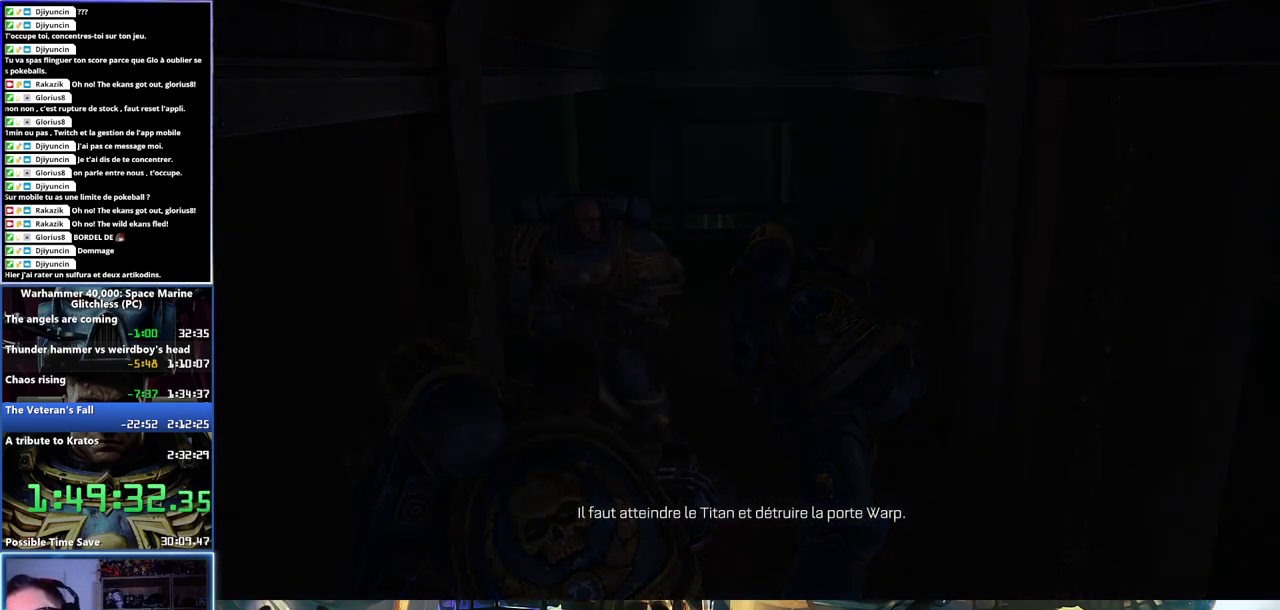
Gameplay with a controller (Xbox layout); each line is a JSON object with the inputs held at the frame after it. "events" lists button and stick changes between this image and that frame as [ms after this image, input, new state], when the widget could be followed in between. Not read: L1 R1.
{"buttons": [], "left_stick": "center", "right_stick": "center"}
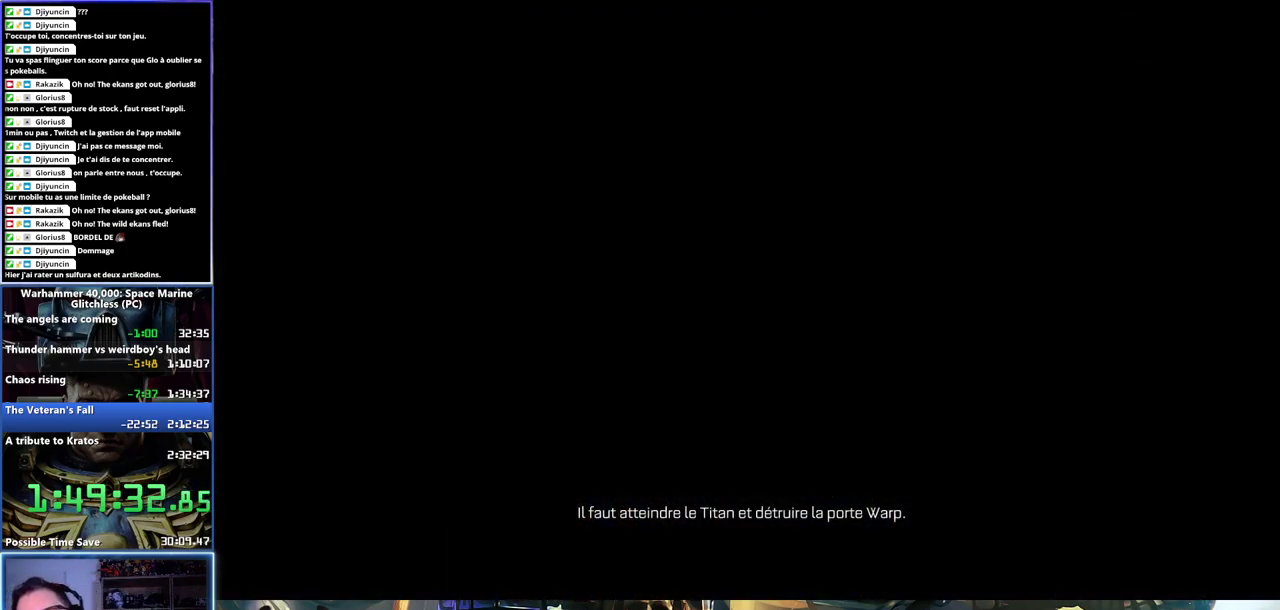
{"buttons": [], "left_stick": "center", "right_stick": "center", "events": []}
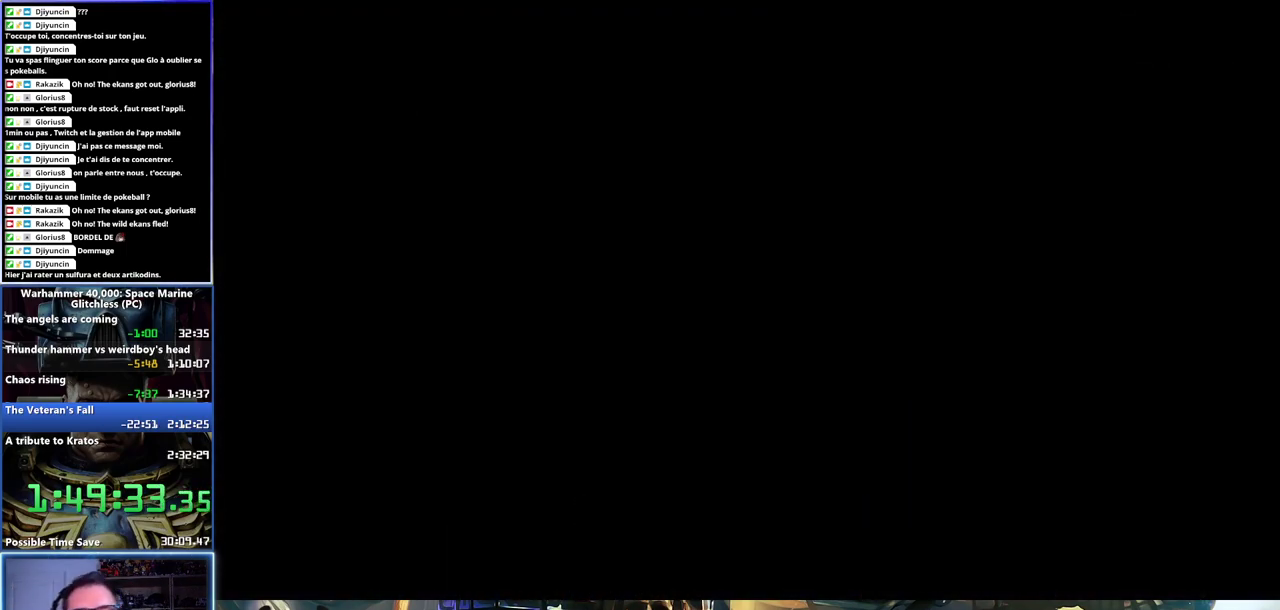
{"buttons": ["A"], "left_stick": "center", "right_stick": "center", "events": [[383, "A", "down"]]}
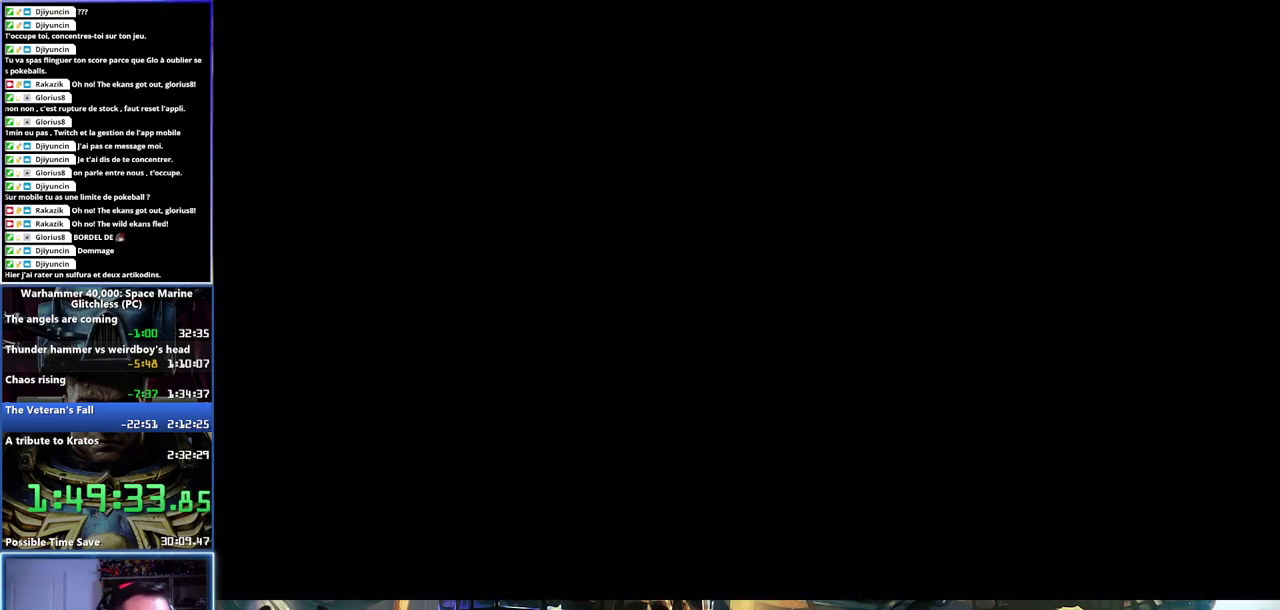
{"buttons": ["A"], "left_stick": "center", "right_stick": "center", "events": [[17, "A", "up"], [67, "A", "down"], [150, "A", "up"], [217, "A", "down"], [283, "A", "up"], [350, "A", "down"], [400, "A", "up"], [467, "A", "down"]]}
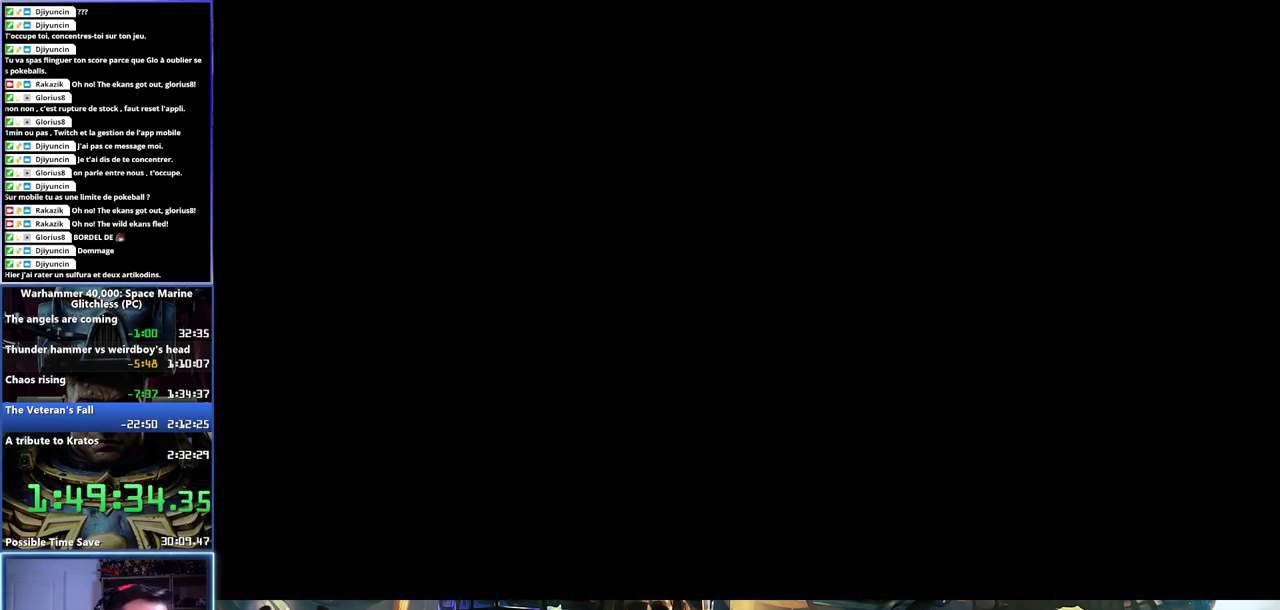
{"buttons": [], "left_stick": "center", "right_stick": "center", "events": [[33, "A", "up"], [117, "A", "down"], [133, "A", "up"], [317, "A", "down"], [417, "A", "up"]]}
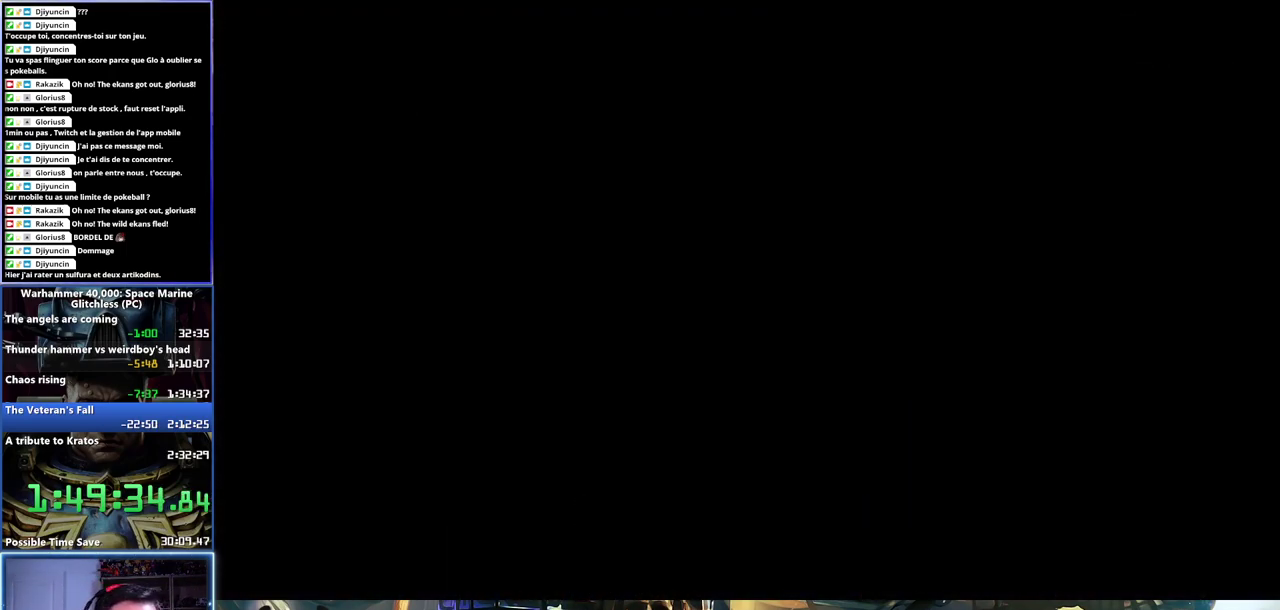
{"buttons": [], "left_stick": "center", "right_stick": "center", "events": [[100, "A", "down"], [200, "A", "up"], [267, "A", "down"], [350, "A", "up"], [433, "A", "down"], [483, "A", "up"]]}
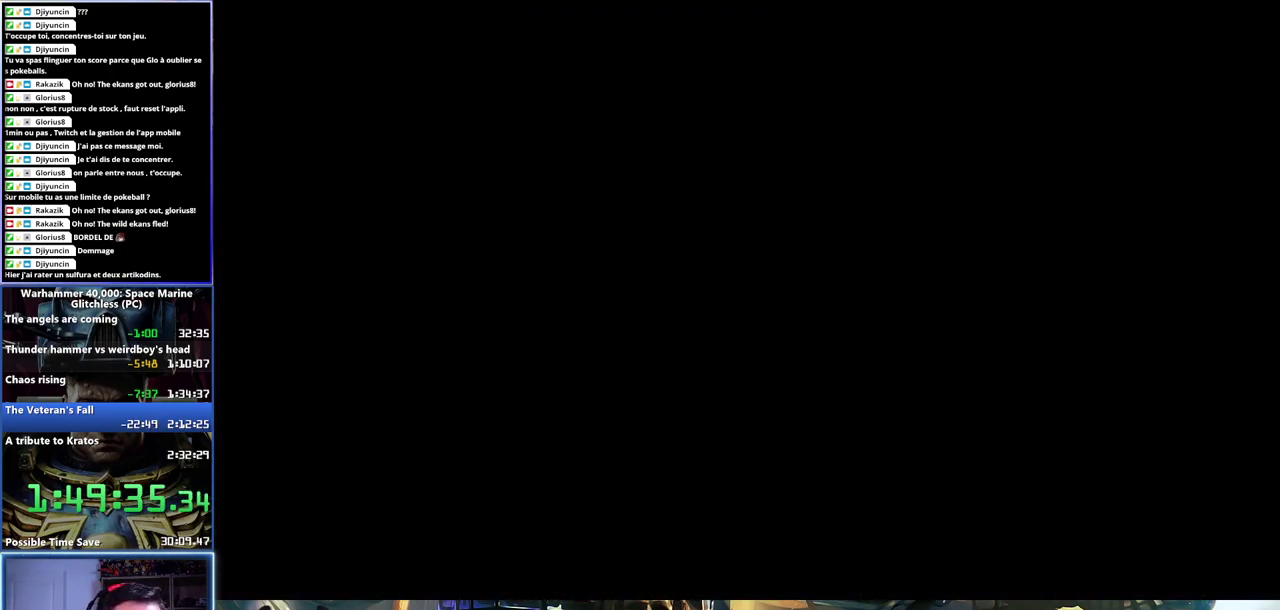
{"buttons": [], "left_stick": "center", "right_stick": "center", "events": [[67, "A", "down"], [150, "A", "up"], [217, "A", "down"], [300, "A", "up"], [383, "A", "down"], [483, "A", "up"]]}
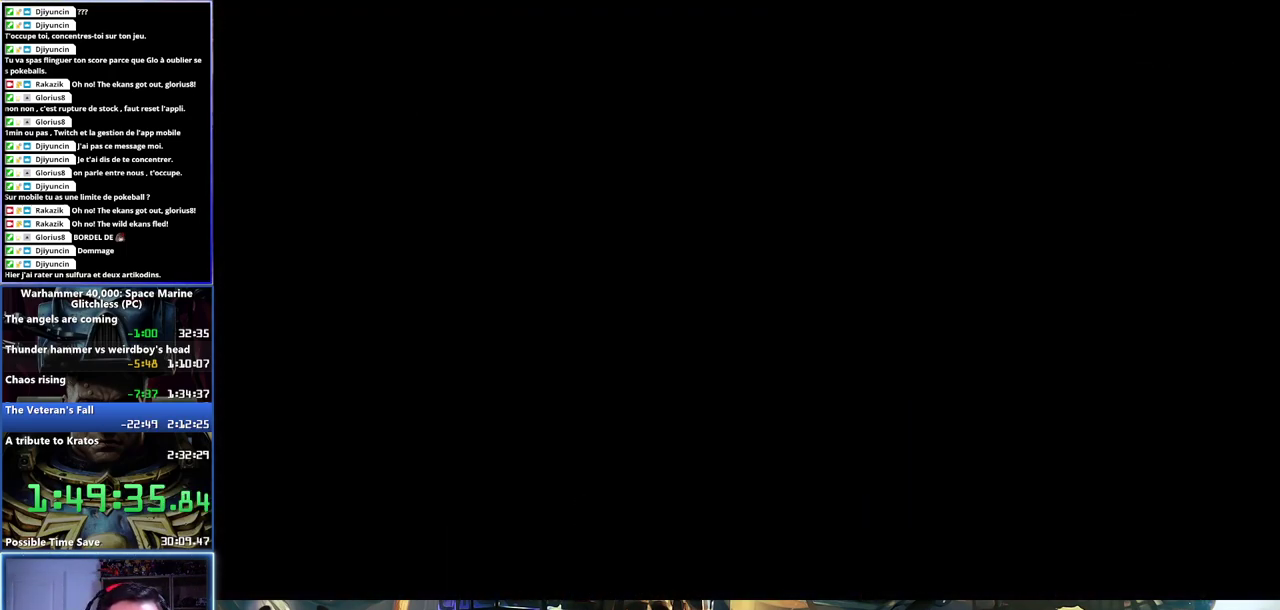
{"buttons": ["A"], "left_stick": "center", "right_stick": "center", "events": [[83, "A", "down"], [167, "A", "up"], [250, "A", "down"], [350, "A", "up"], [433, "A", "down"]]}
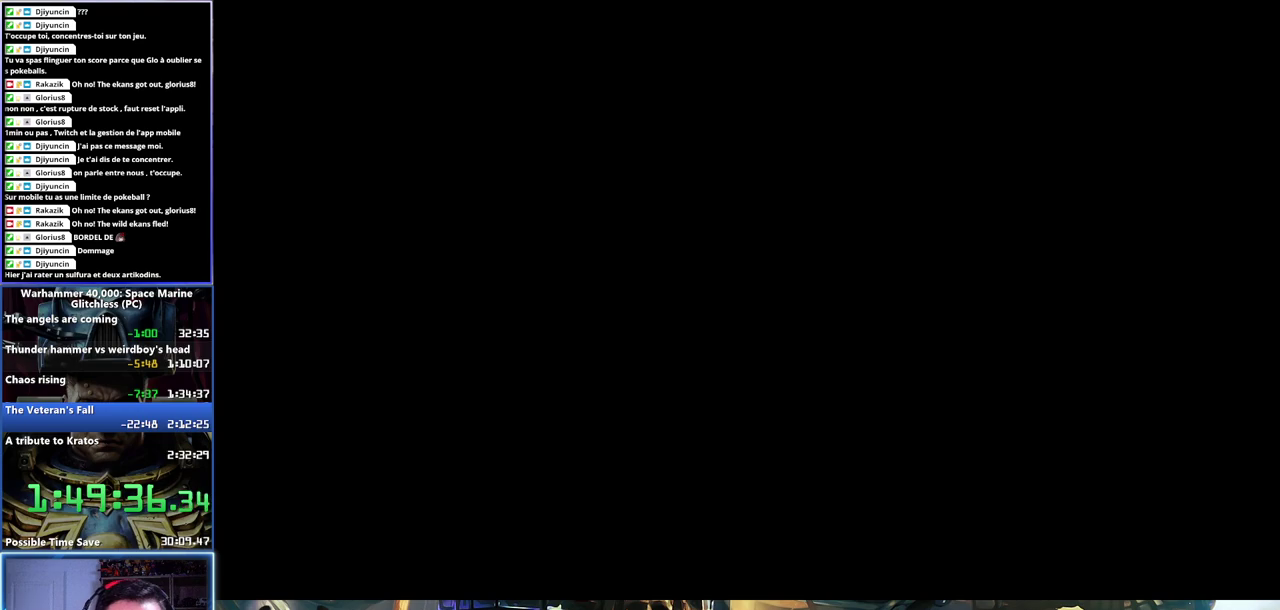
{"buttons": ["A"], "left_stick": "center", "right_stick": "center", "events": [[33, "A", "up"], [117, "A", "down"], [200, "A", "up"], [283, "A", "down"], [383, "A", "up"], [467, "A", "down"]]}
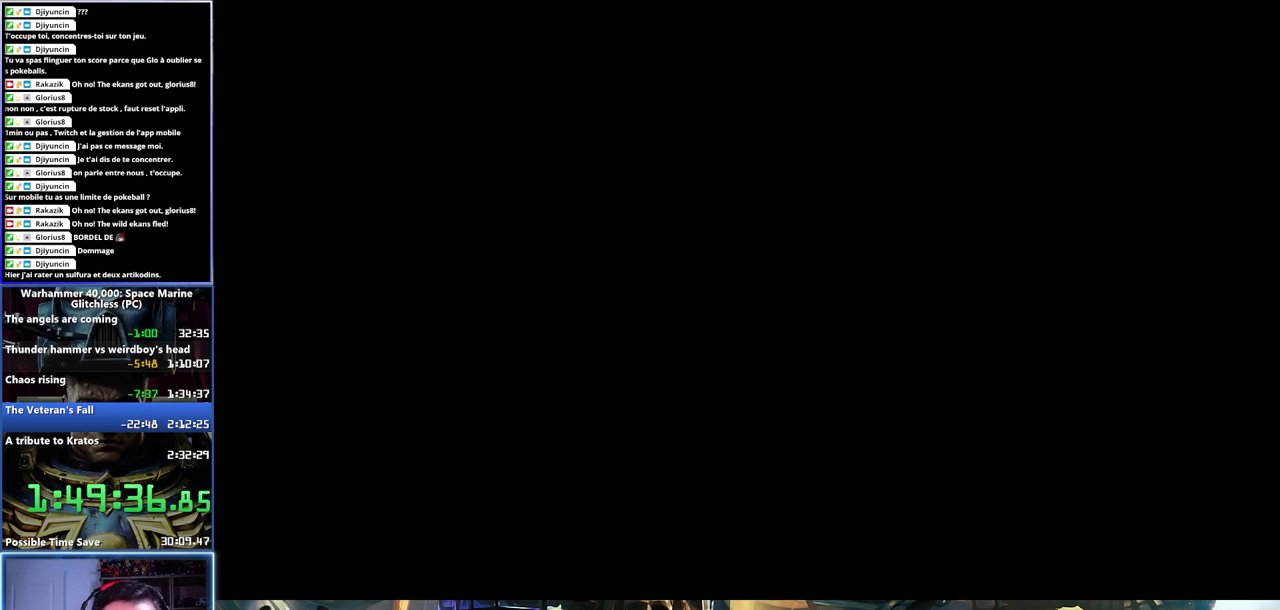
{"buttons": ["A"], "left_stick": "center", "right_stick": "center", "events": [[50, "A", "up"], [133, "A", "down"], [217, "A", "up"], [300, "A", "down"], [400, "A", "up"], [483, "A", "down"]]}
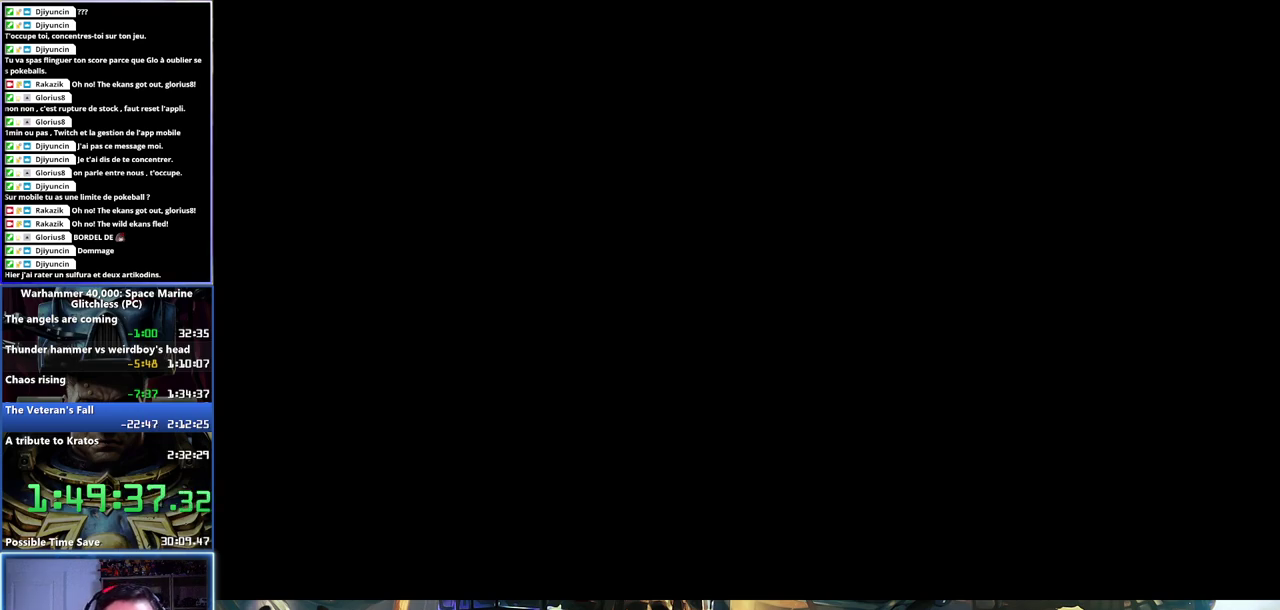
{"buttons": ["A"], "left_stick": "center", "right_stick": "center", "events": [[67, "A", "up"], [150, "A", "down"], [250, "A", "up"], [333, "A", "down"], [417, "A", "up"], [500, "A", "down"]]}
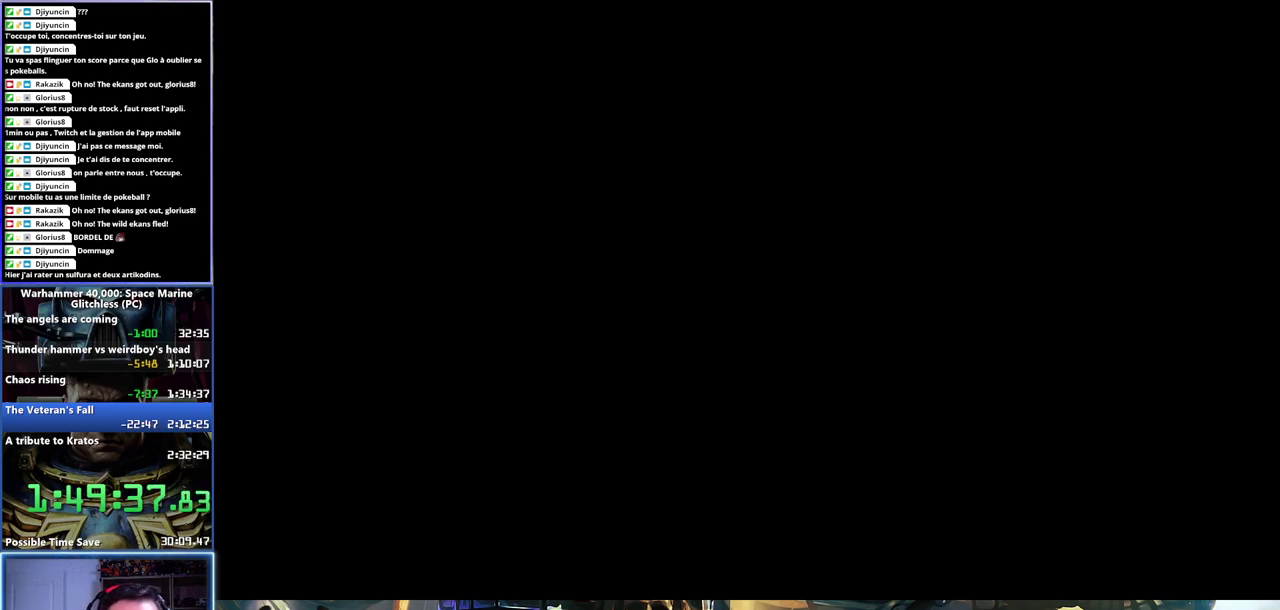
{"buttons": [], "left_stick": "center", "right_stick": "center", "events": [[100, "A", "up"], [167, "A", "down"], [267, "A", "up"], [350, "A", "down"], [383, "A", "up"]]}
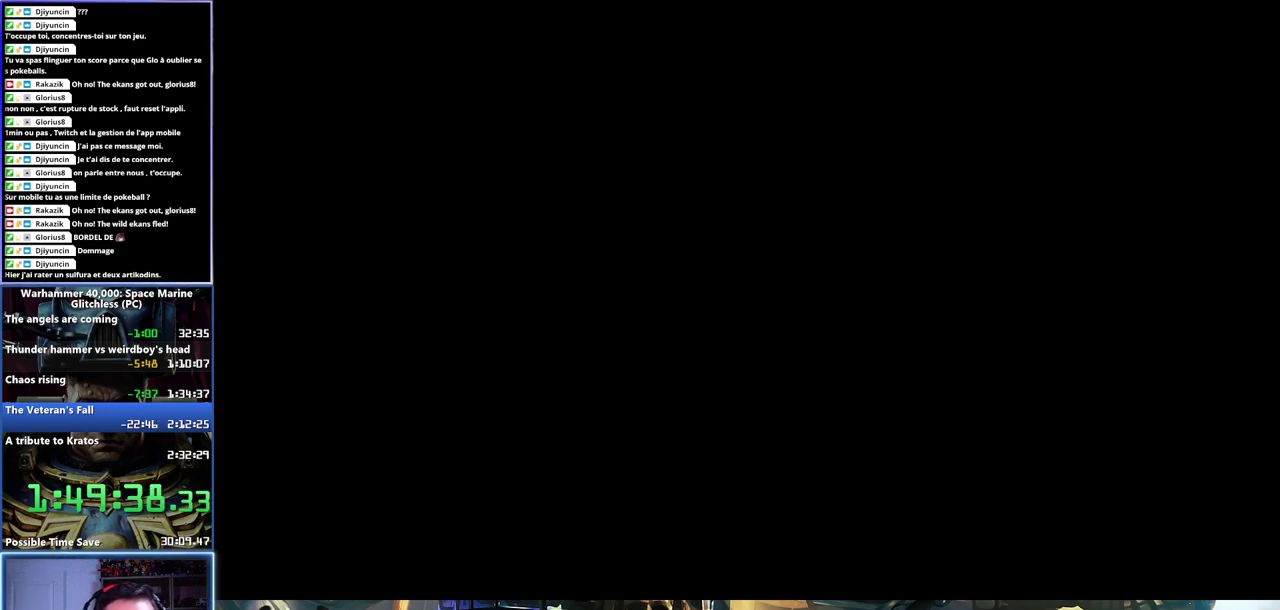
{"buttons": ["A"], "left_stick": "center", "right_stick": "center", "events": [[317, "A", "down"], [417, "A", "up"], [500, "A", "down"]]}
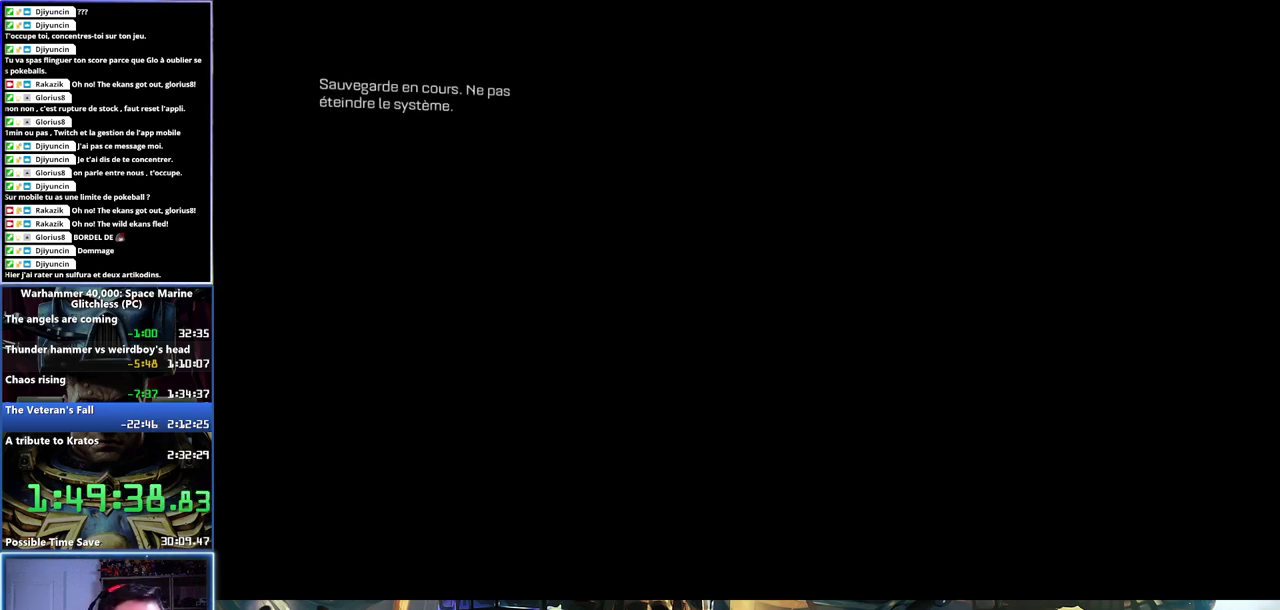
{"buttons": [], "left_stick": "center", "right_stick": "center", "events": [[100, "A", "up"], [183, "A", "down"], [300, "A", "up"], [400, "A", "down"], [483, "A", "up"]]}
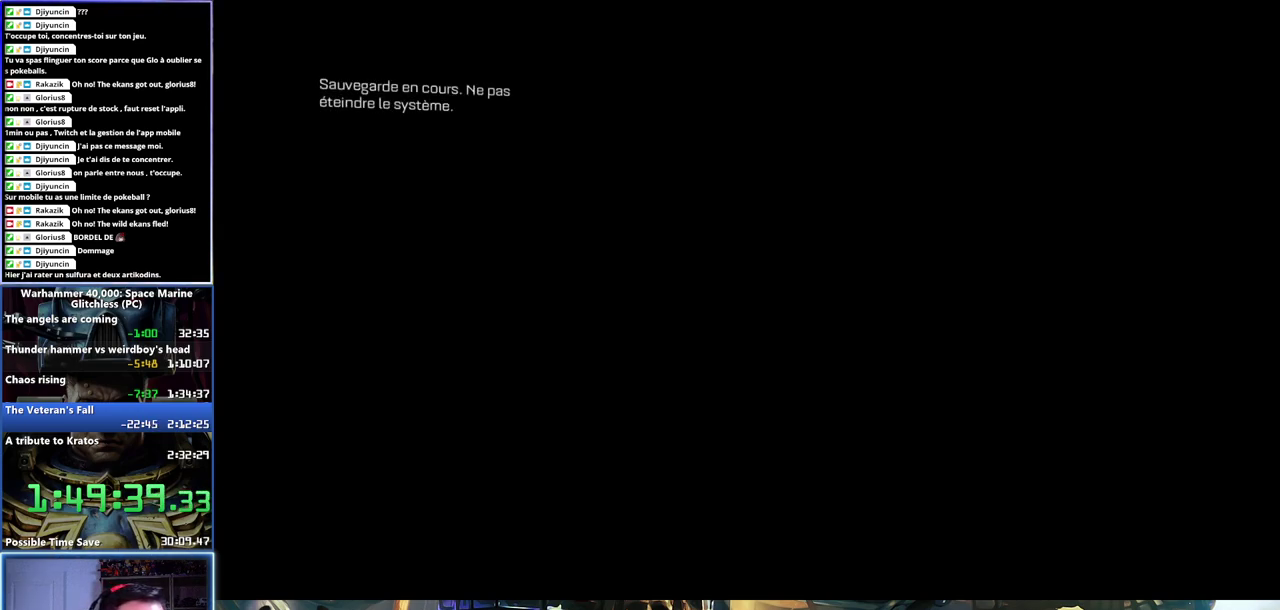
{"buttons": [], "left_stick": "center", "right_stick": "center", "events": [[117, "A", "down"], [200, "A", "up"], [350, "A", "down"], [433, "A", "up"]]}
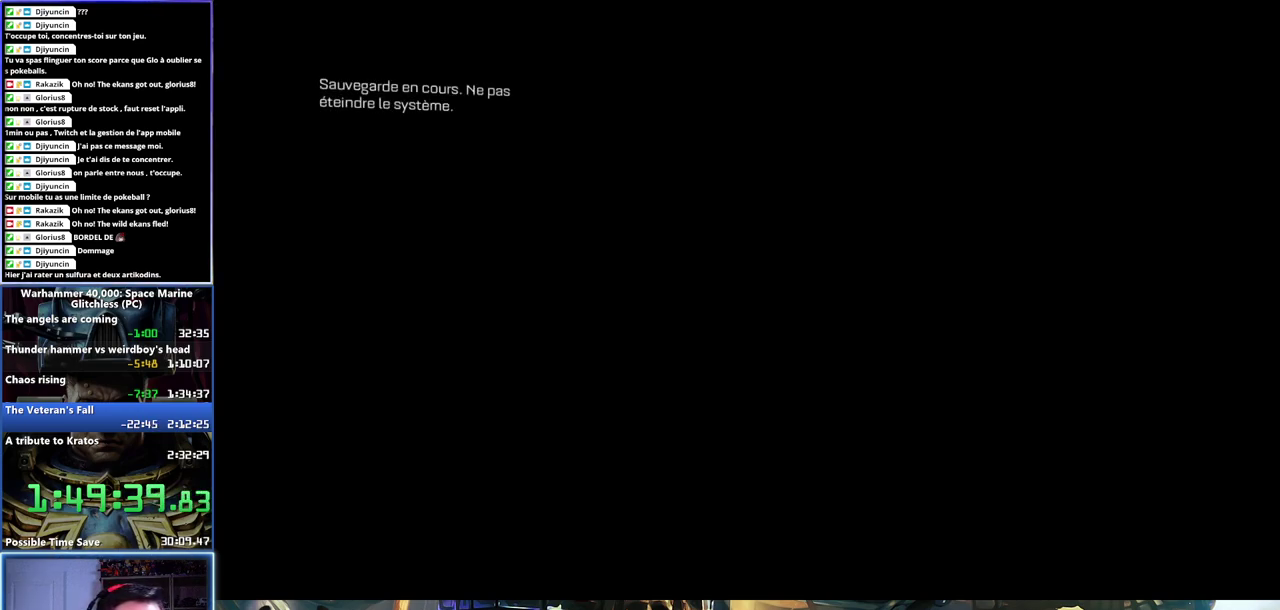
{"buttons": ["A"], "left_stick": "center", "right_stick": "center", "events": [[50, "A", "down"], [117, "A", "up"], [233, "A", "down"], [317, "A", "up"], [433, "A", "down"]]}
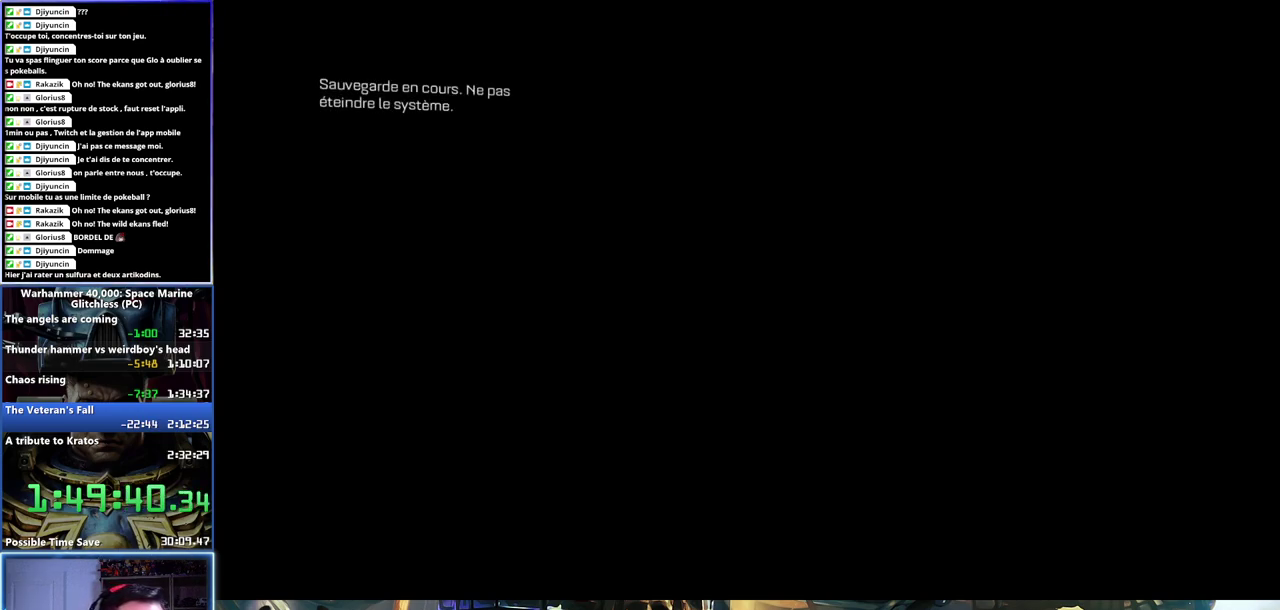
{"buttons": [], "left_stick": "center", "right_stick": "center", "events": [[17, "A", "up"], [133, "A", "down"], [200, "A", "up"], [317, "A", "down"], [383, "A", "up"]]}
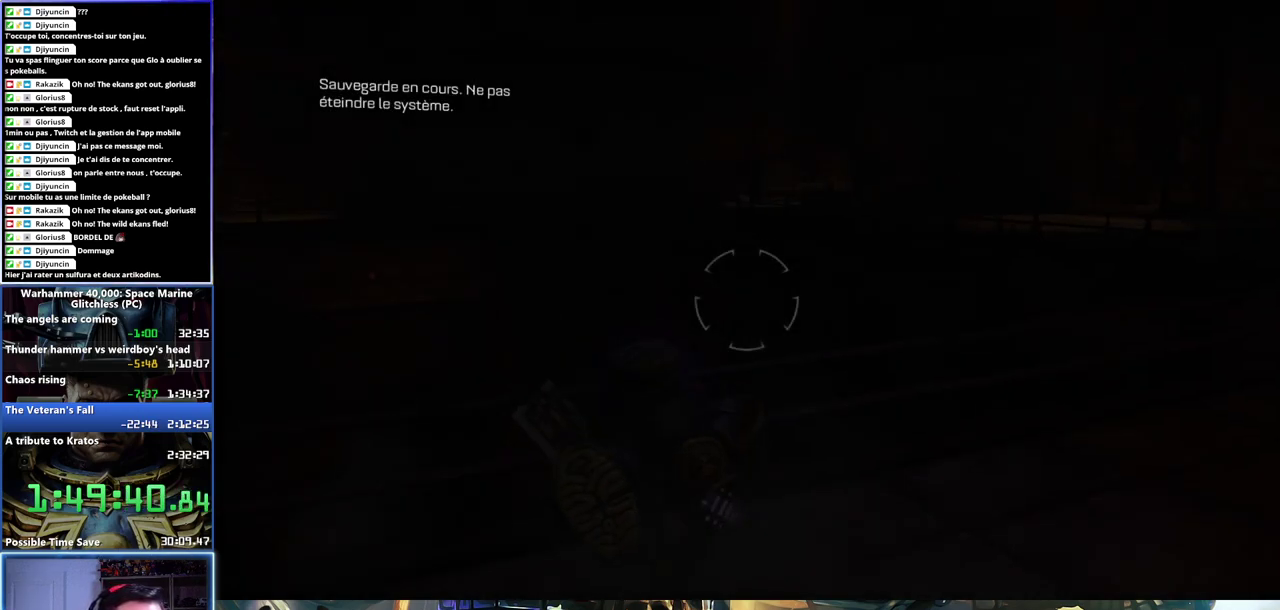
{"buttons": [], "left_stick": "right", "right_stick": "right", "events": [[267, "left_stick", "right"], [300, "right_stick", "down-right"], [400, "right_stick", "right"]]}
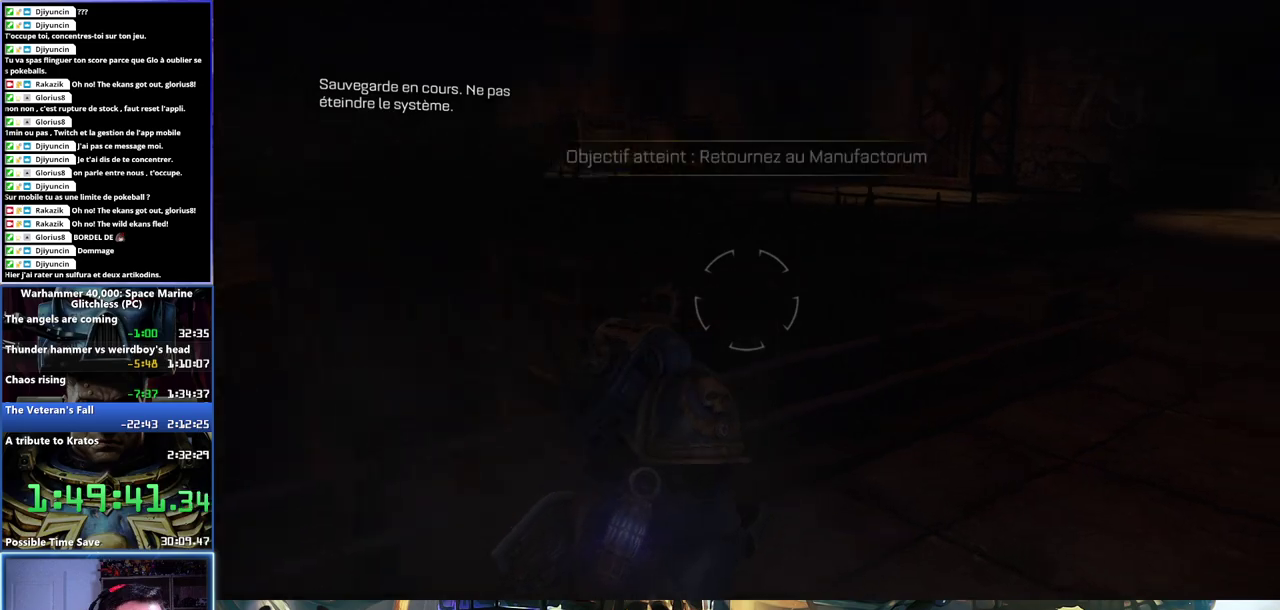
{"buttons": ["X", "L3"], "left_stick": "up", "right_stick": "center", "events": [[217, "left_stick", "up-right"], [300, "L3", "down"], [317, "right_stick", "center"], [367, "left_stick", "up"], [500, "X", "down"]]}
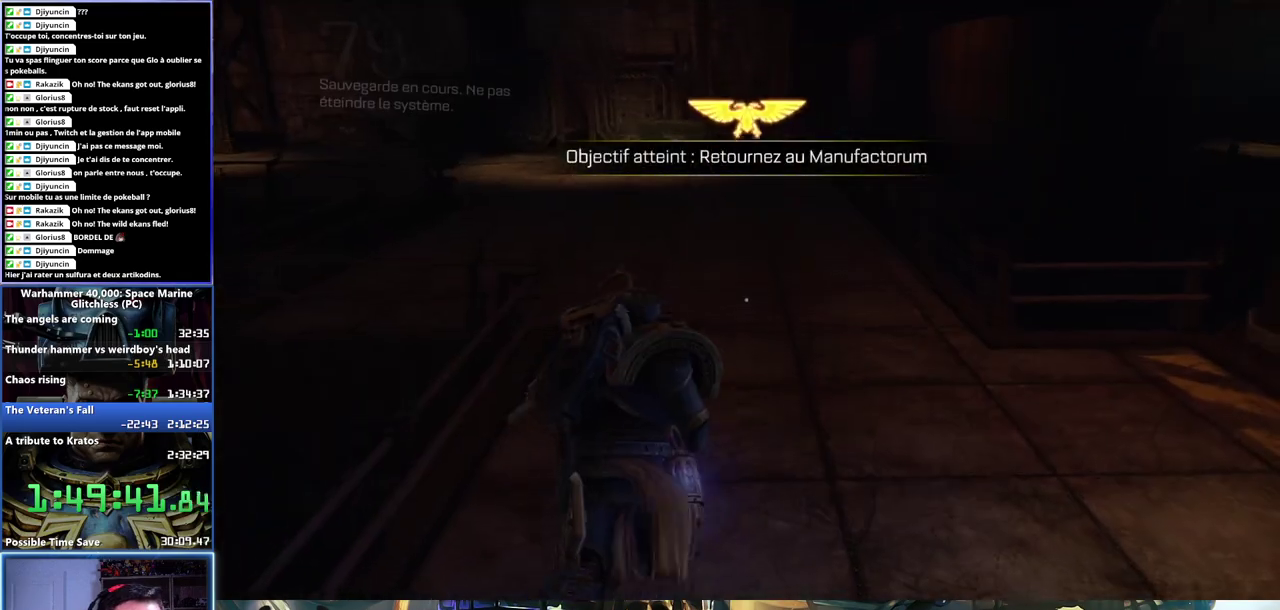
{"buttons": ["L3"], "left_stick": "up", "right_stick": "center", "events": [[100, "X", "up"], [183, "X", "down"], [233, "A", "down"], [283, "X", "up"], [450, "A", "up"]]}
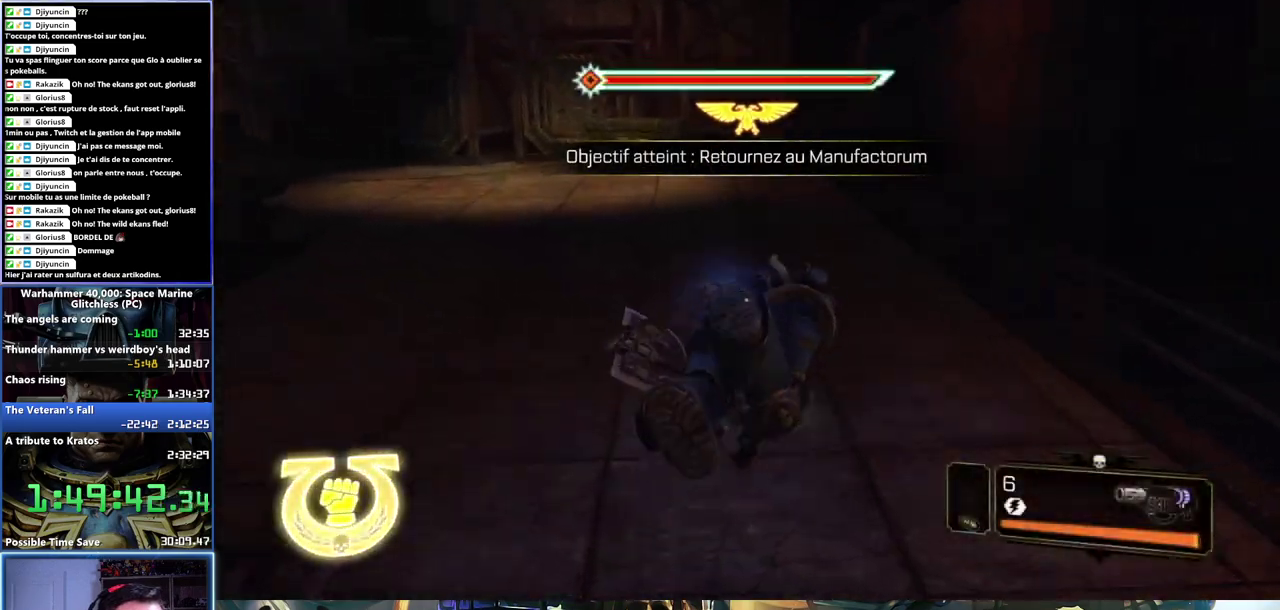
{"buttons": [], "left_stick": "up-right", "right_stick": "center"}
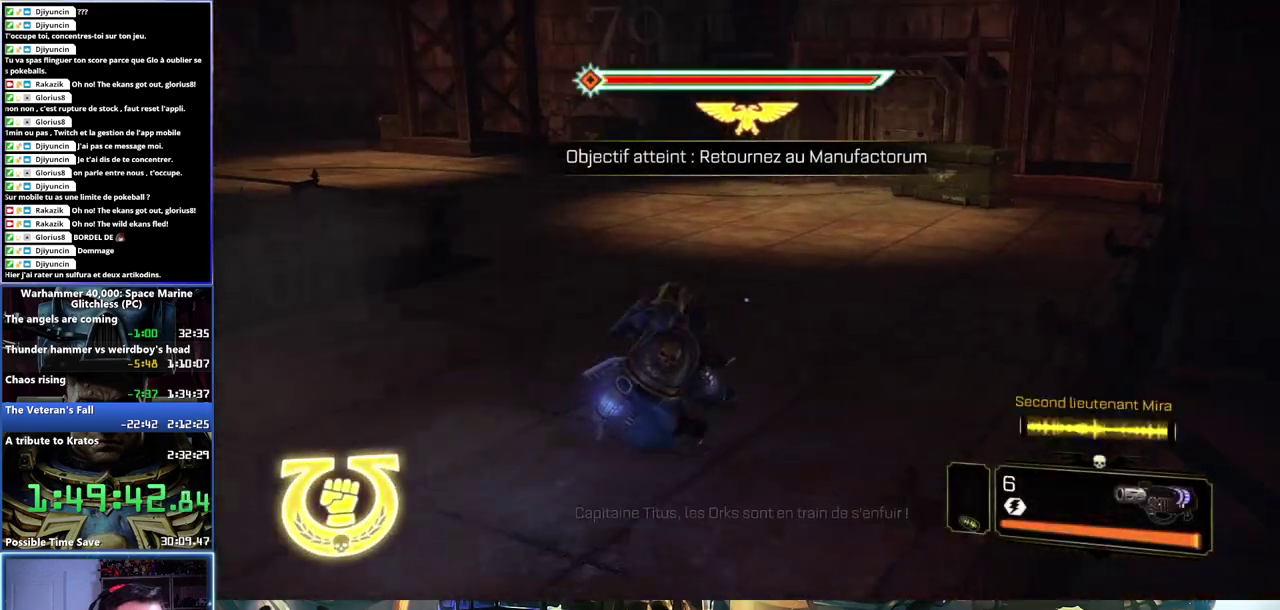
{"buttons": ["L3"], "left_stick": "up", "right_stick": "center"}
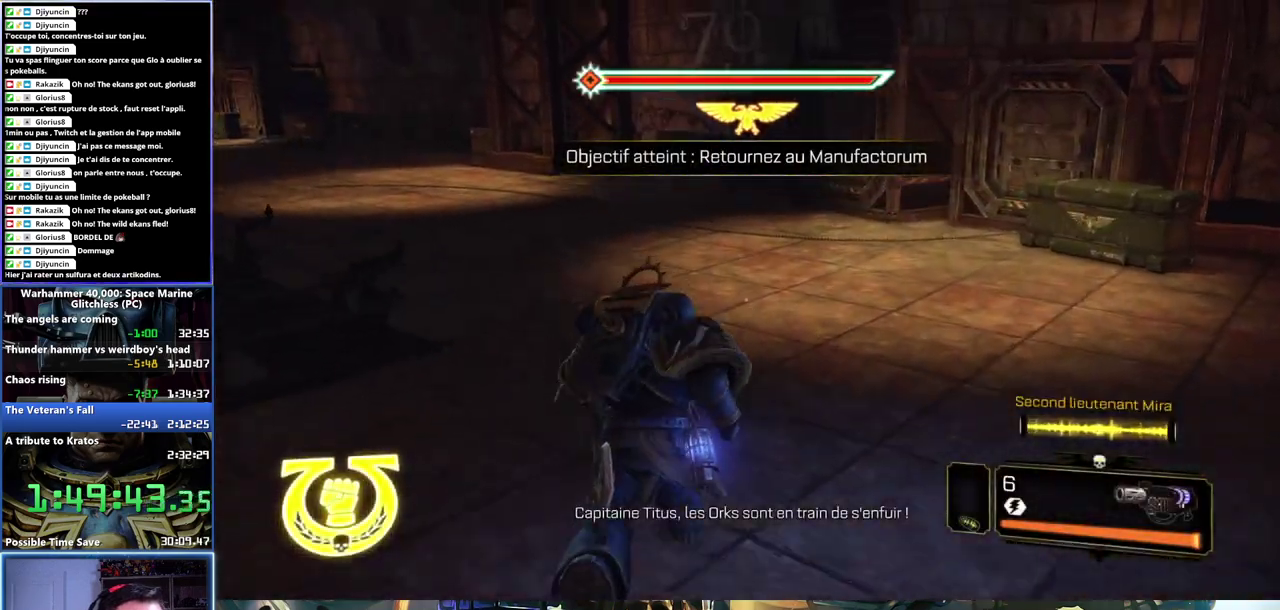
{"buttons": ["L3"], "left_stick": "up-left", "right_stick": "left", "events": [[33, "X", "down"], [117, "X", "up"], [217, "A", "down"], [333, "A", "up"], [483, "left_stick", "up-left"], [500, "right_stick", "left"]]}
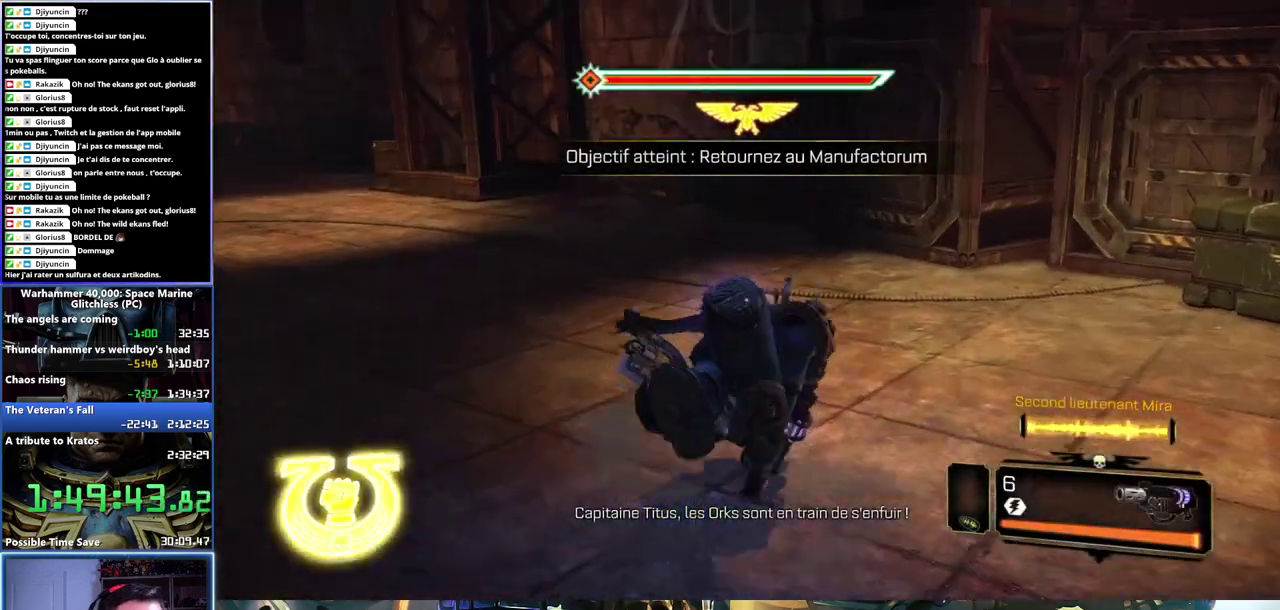
{"buttons": [], "left_stick": "up", "right_stick": "center", "events": [[150, "L3", "up"], [417, "left_stick", "up"], [500, "right_stick", "center"]]}
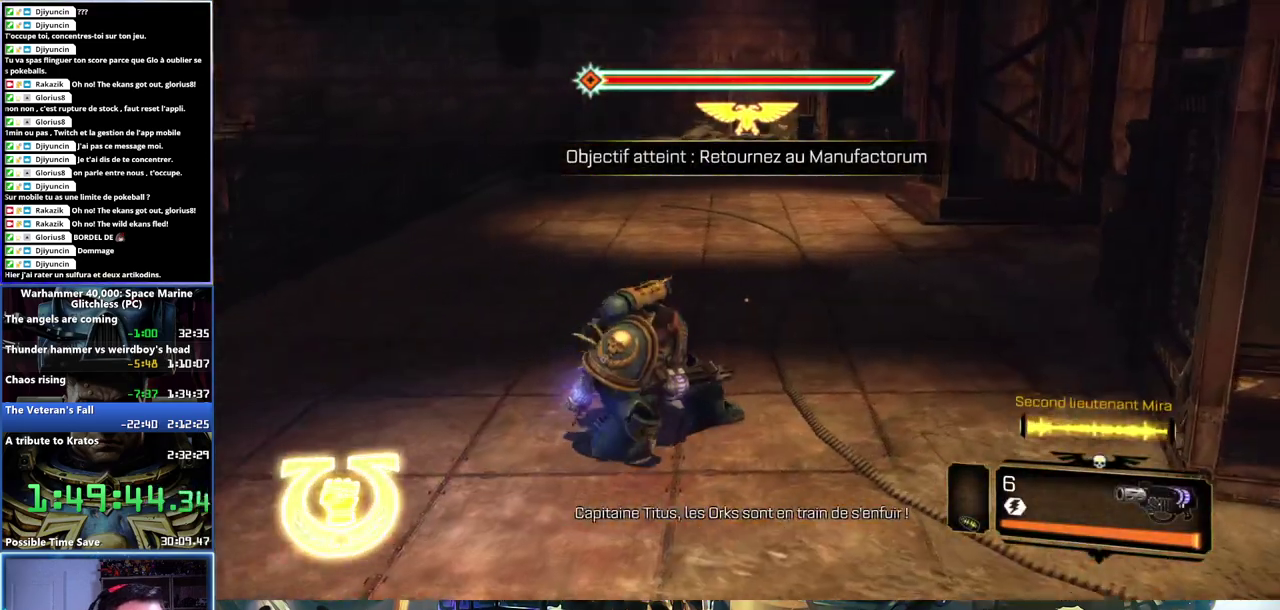
{"buttons": ["L3"], "left_stick": "up", "right_stick": "center", "events": [[117, "L3", "down"], [333, "X", "down"], [467, "X", "up"]]}
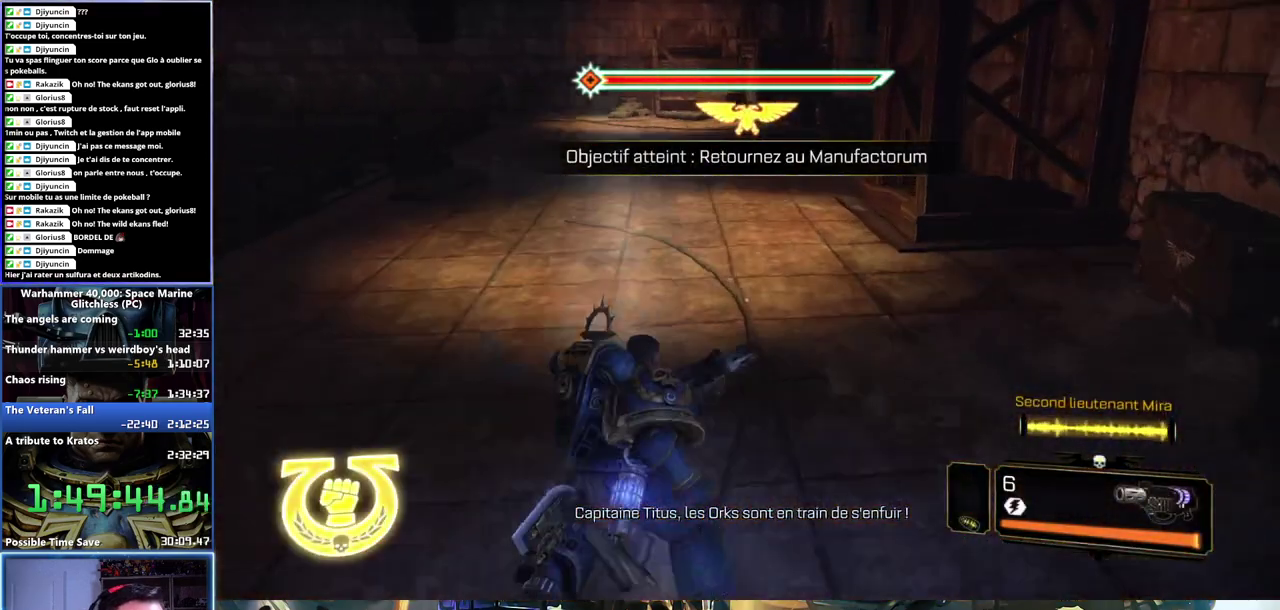
{"buttons": [], "left_stick": "up", "right_stick": "up-left", "events": [[67, "A", "down"], [167, "A", "up"], [383, "right_stick", "up-left"], [433, "L3", "up"]]}
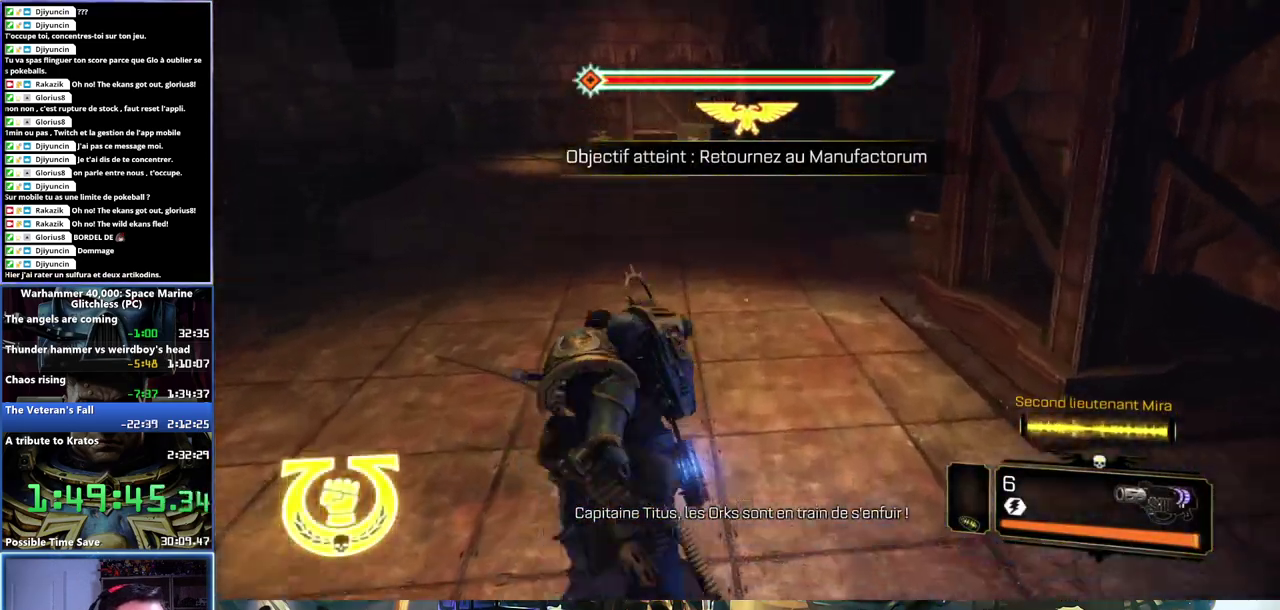
{"buttons": [], "left_stick": "up", "right_stick": "down-left", "events": [[100, "right_stick", "left"], [200, "right_stick", "center"], [433, "right_stick", "down-left"]]}
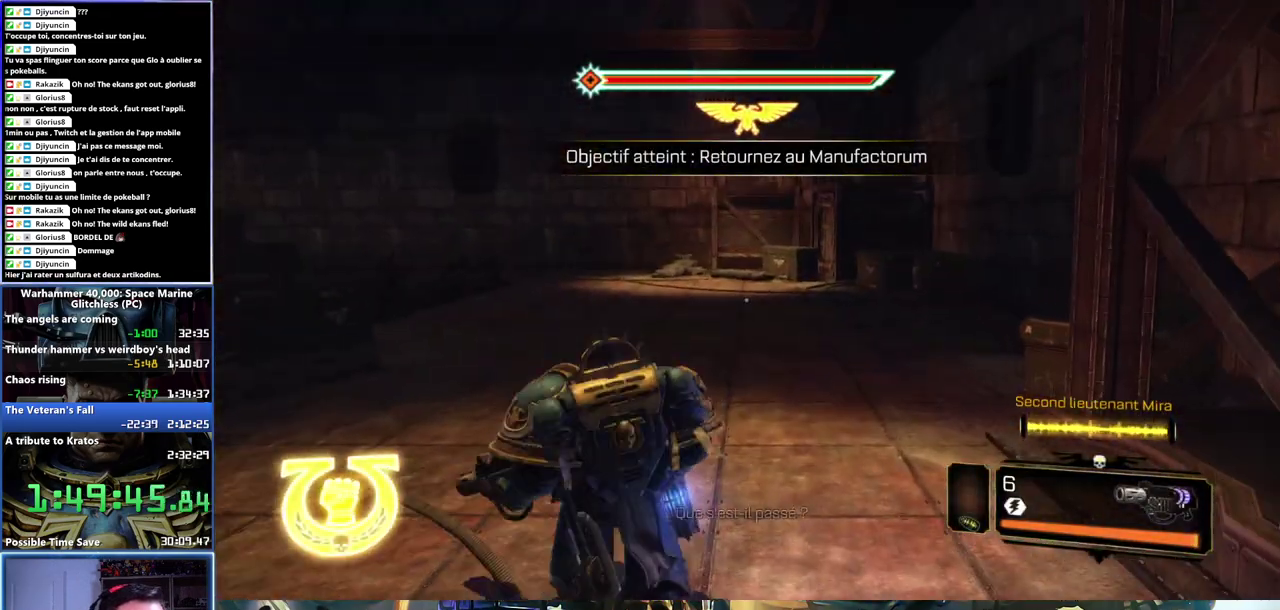
{"buttons": ["L3"], "left_stick": "up", "right_stick": "center", "events": [[83, "right_stick", "center"], [217, "L3", "down"], [267, "right_stick", "left"], [500, "right_stick", "center"]]}
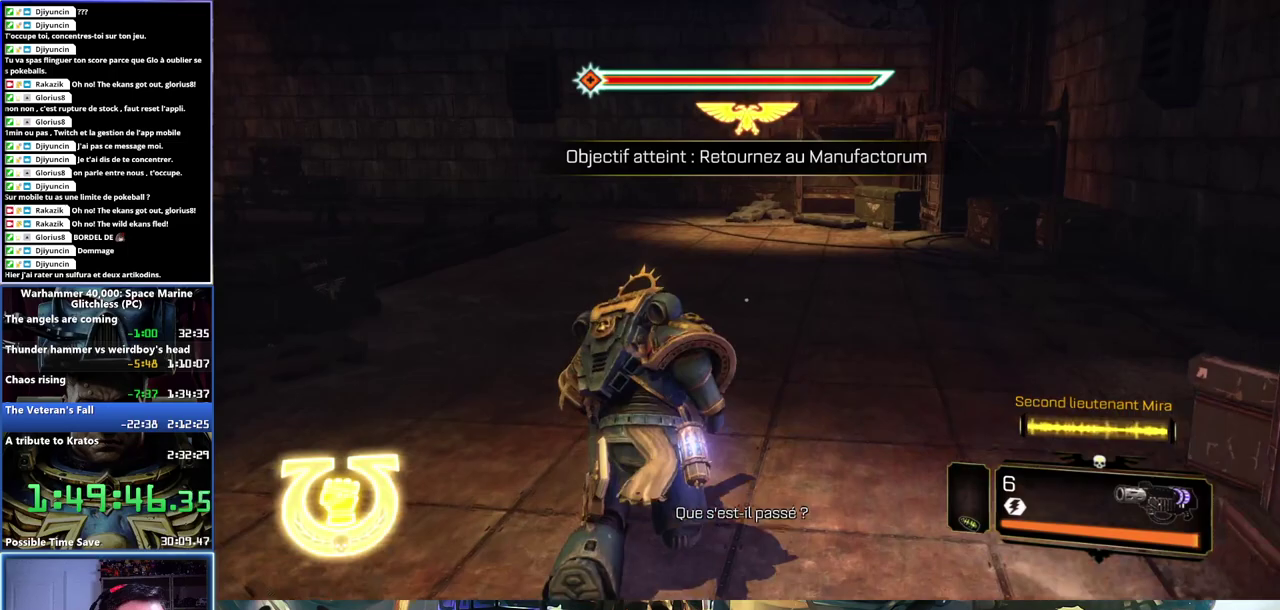
{"buttons": ["L3"], "left_stick": "up", "right_stick": "center", "events": [[150, "X", "down"], [250, "X", "up"], [350, "A", "down"], [450, "A", "up"]]}
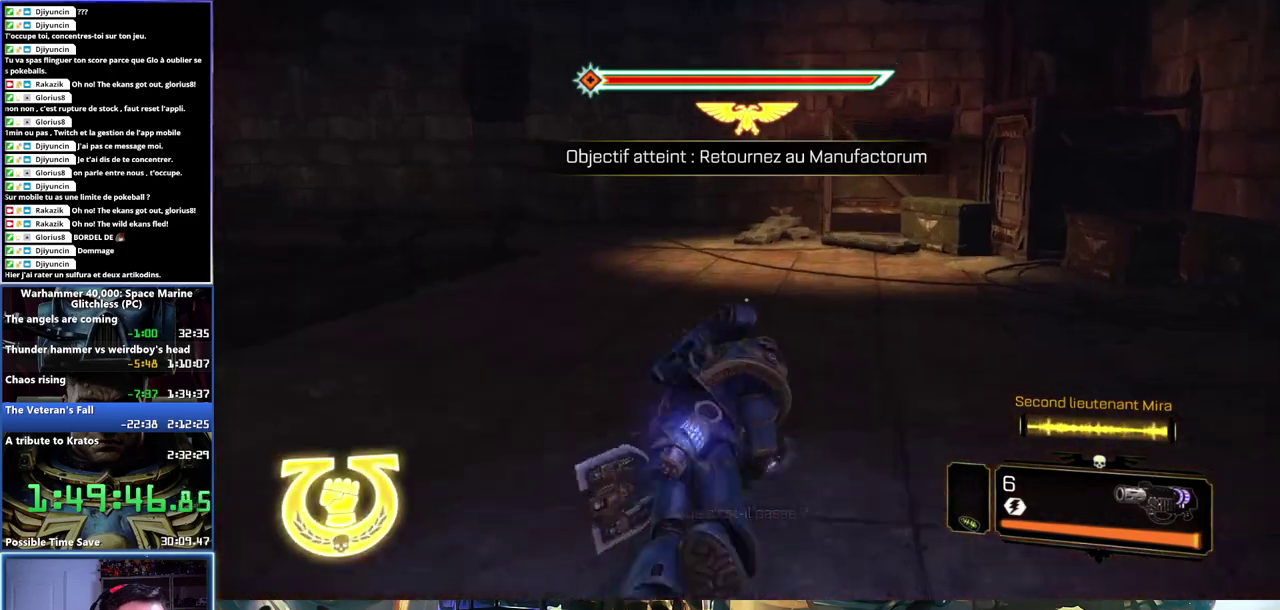
{"buttons": [], "left_stick": "up-right", "right_stick": "center"}